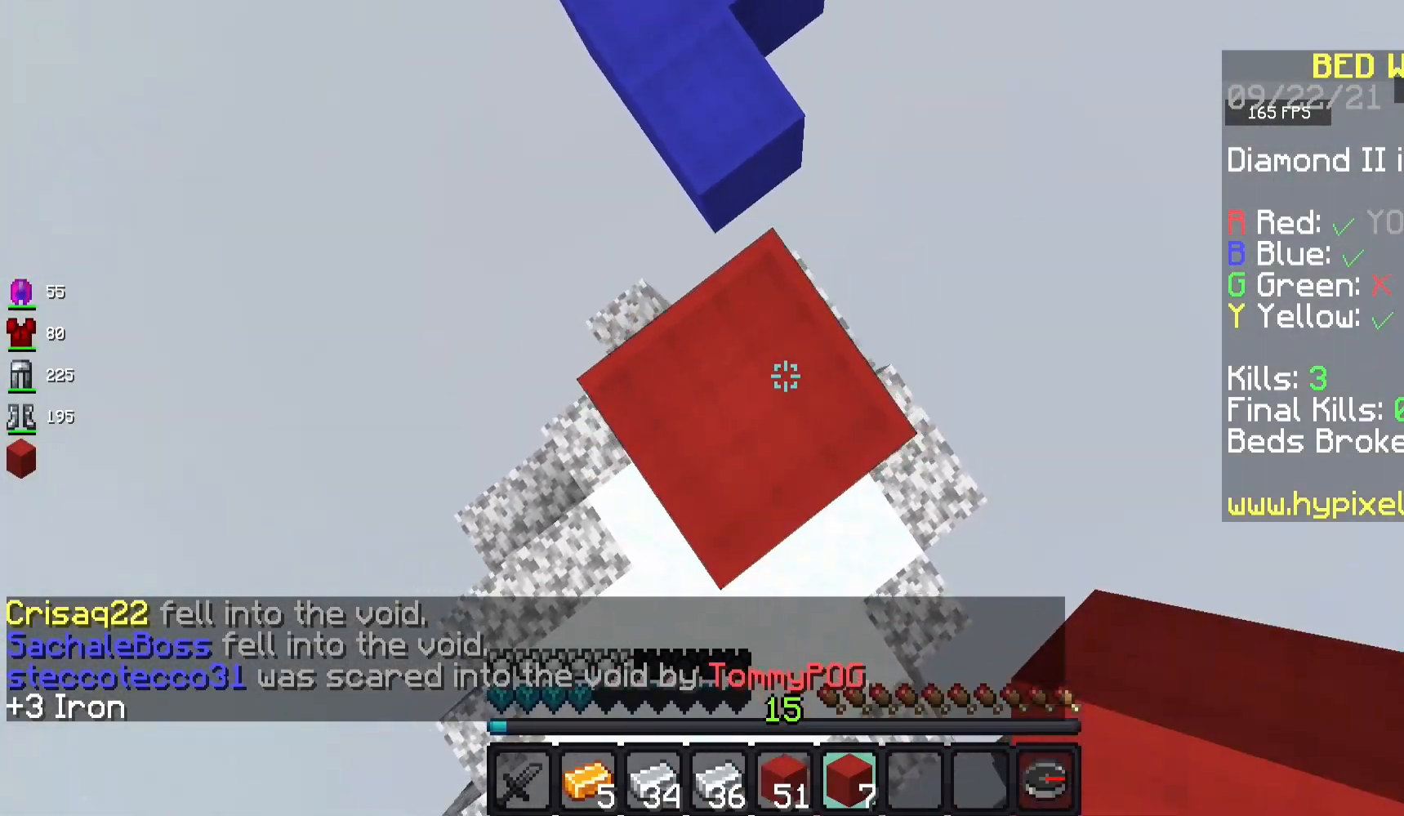
Gameplay with keyboard and mouse; each line is a JSON object with the keys and mouse buttons held at the frame after it. "events" lists presses ("down") and releases ("up") of "a", "d", "s", "space", "w", "mouse_left" and "mouse_right" between this image and that frame as [ms after this image, input, new state], when the widget could be followed in between. "mouse_left", "mouse_right" = the "left", "right" buttons of the "mouse" list. No other keys are recorded. Fast repeated clicks can show as one long hold. Mouse movement is not recorded.
{"keys": [], "mouse": [], "events": [[67, "space", "up"], [83, "mouse_right", "up"]]}
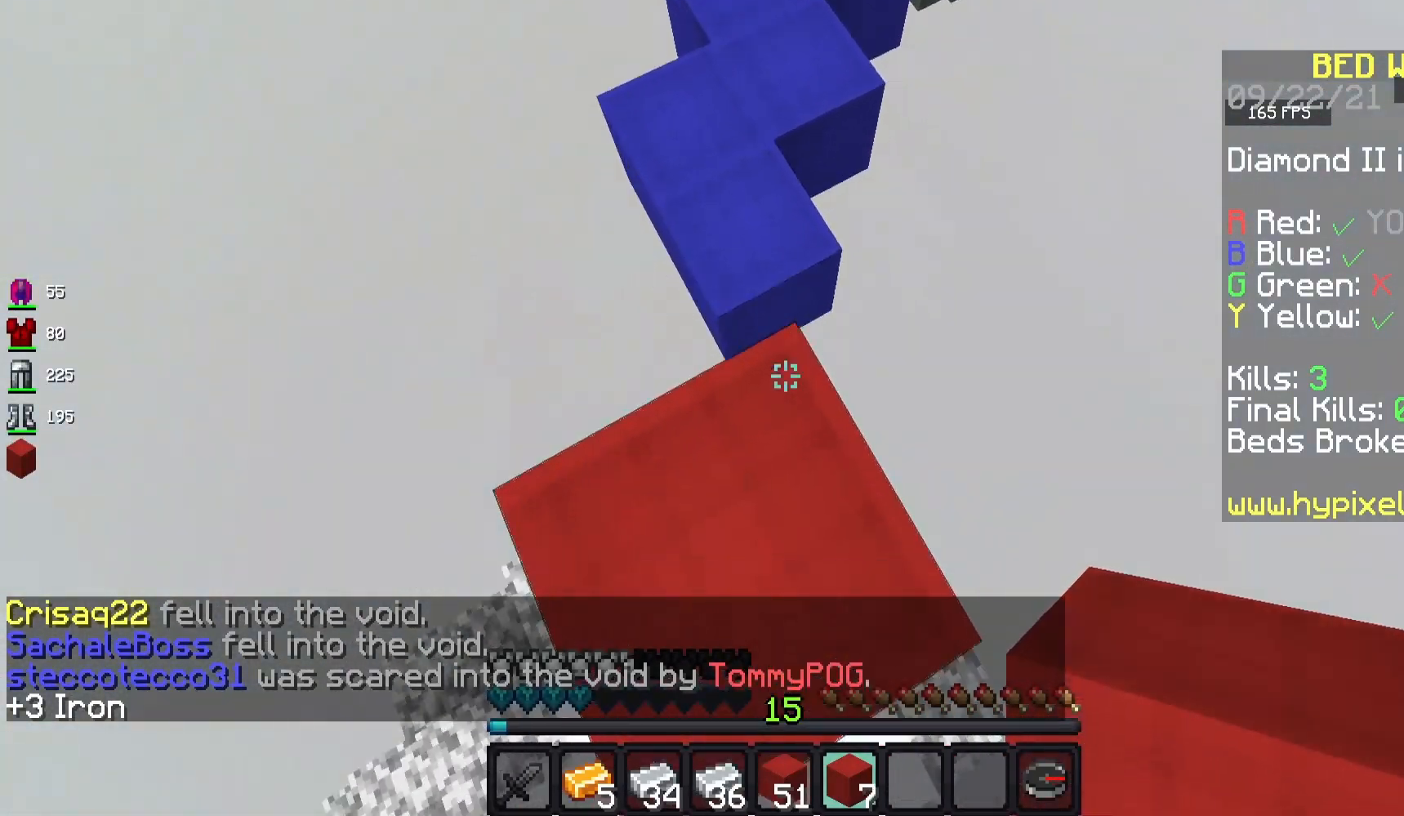
{"keys": ["space"], "mouse": ["right"], "events": [[17, "space", "down"], [117, "mouse_right", "down"]]}
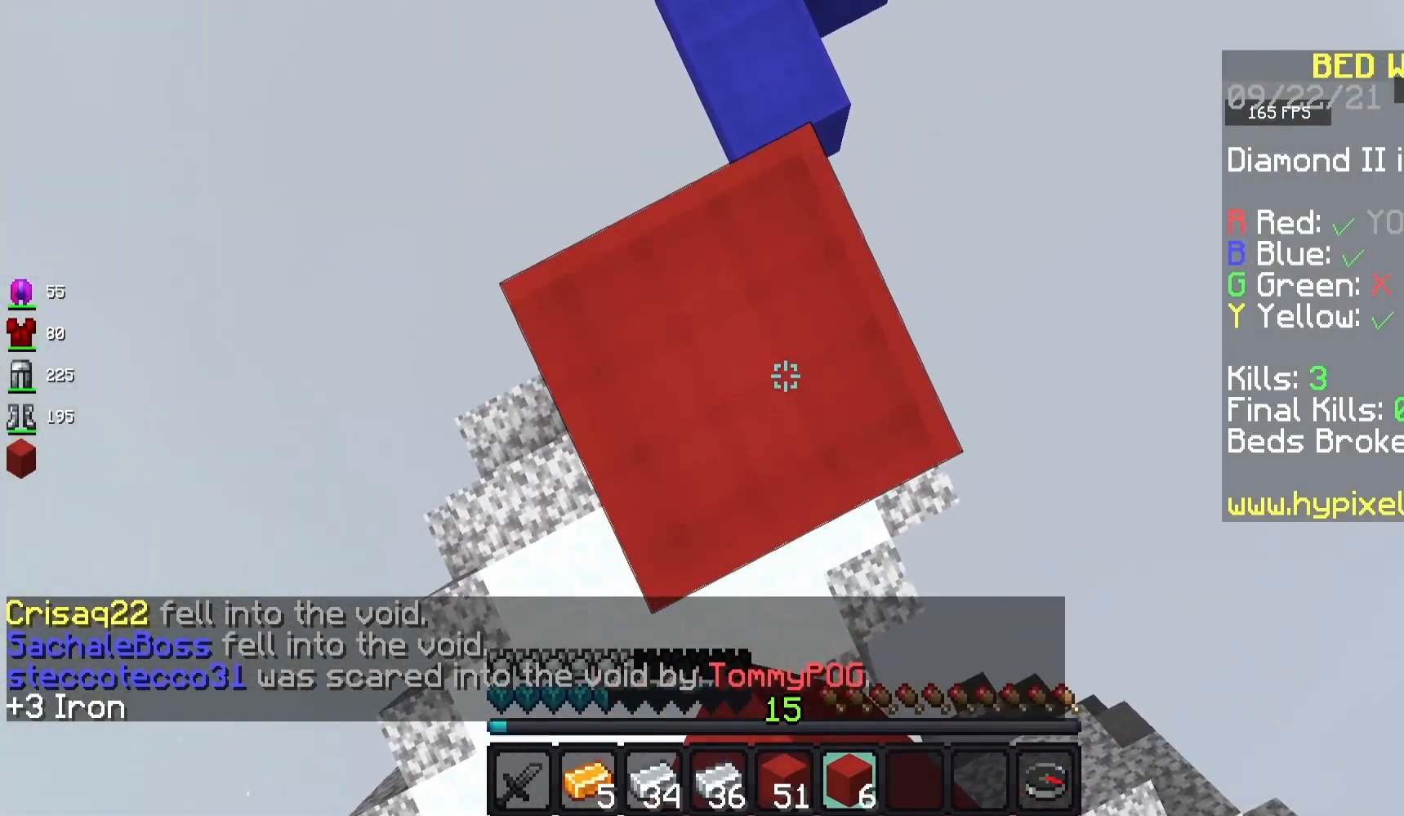
{"keys": ["space"], "mouse": ["right"], "events": []}
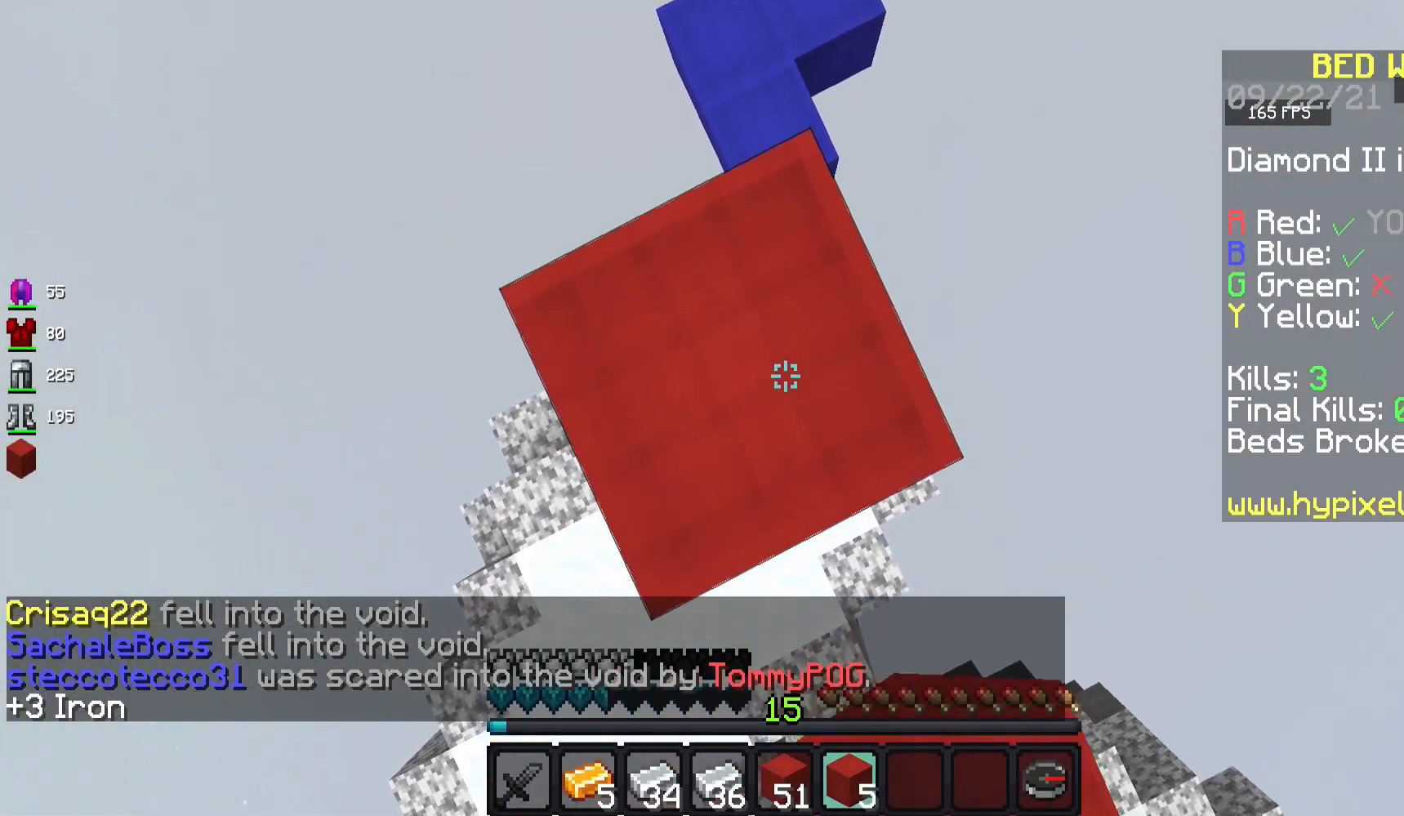
{"keys": [], "mouse": [], "events": [[83, "space", "up"], [117, "mouse_right", "up"]]}
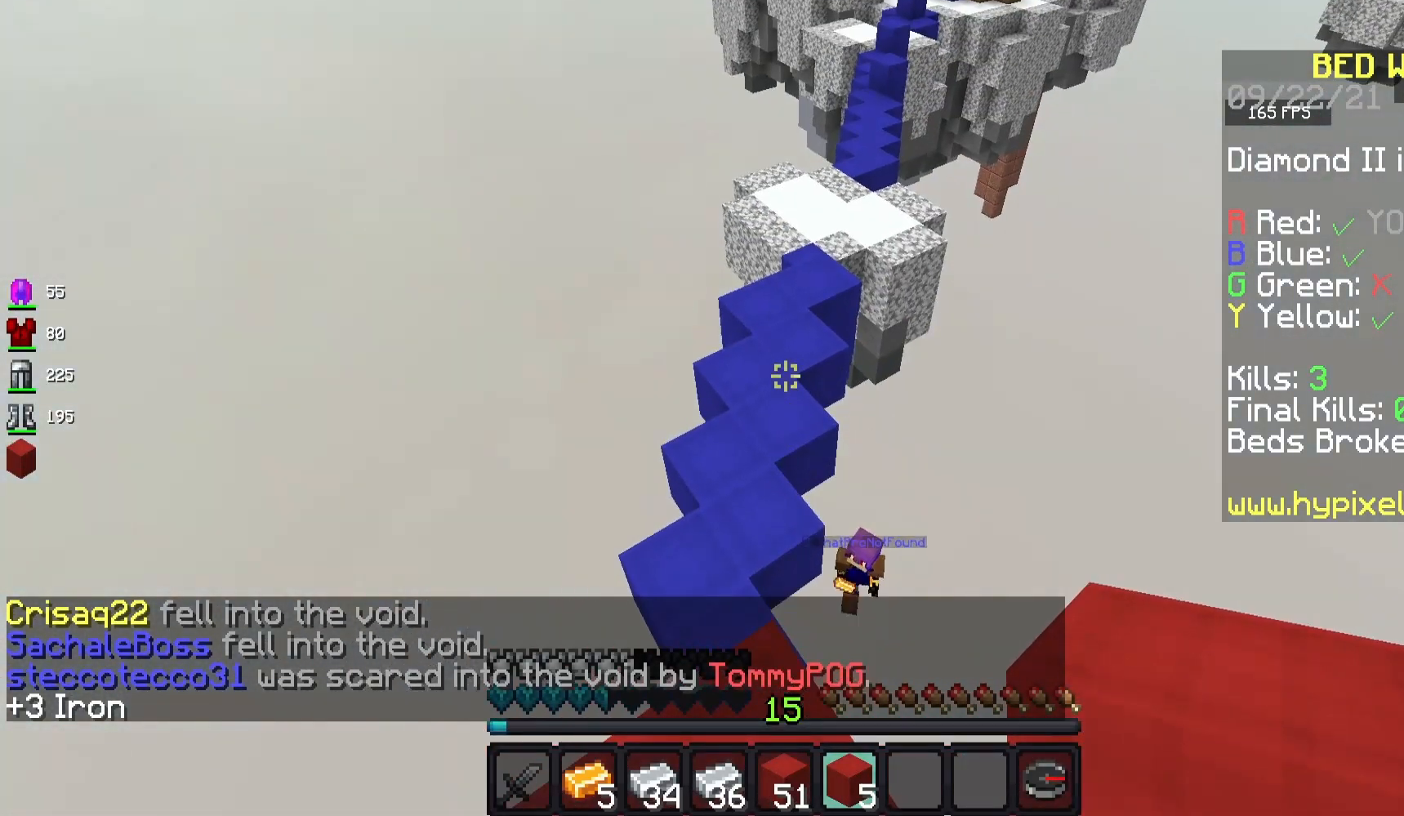
{"keys": [], "mouse": [], "events": []}
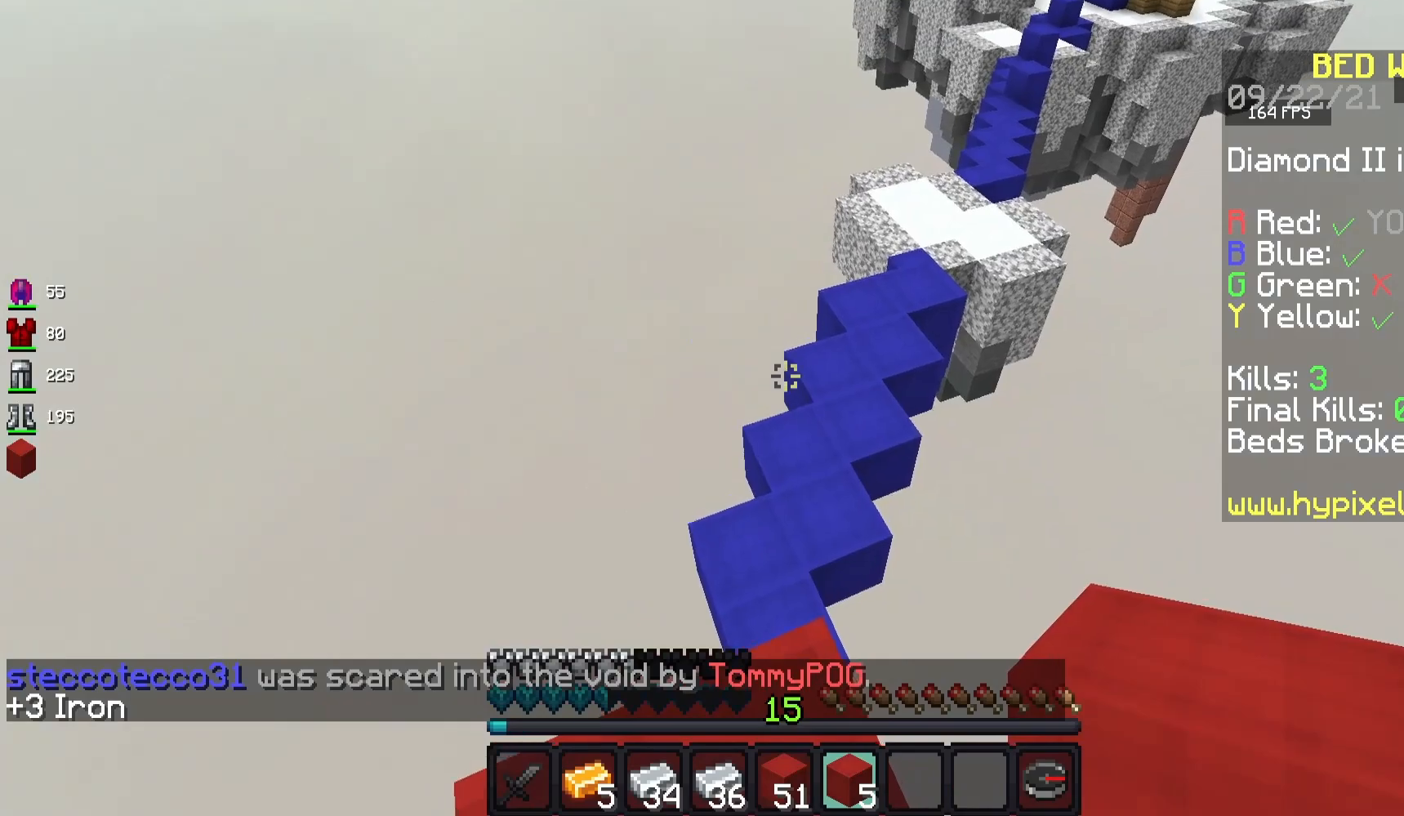
{"keys": ["w"], "mouse": [], "events": [[50, "w", "down"], [183, "space", "down"], [400, "space", "up"]]}
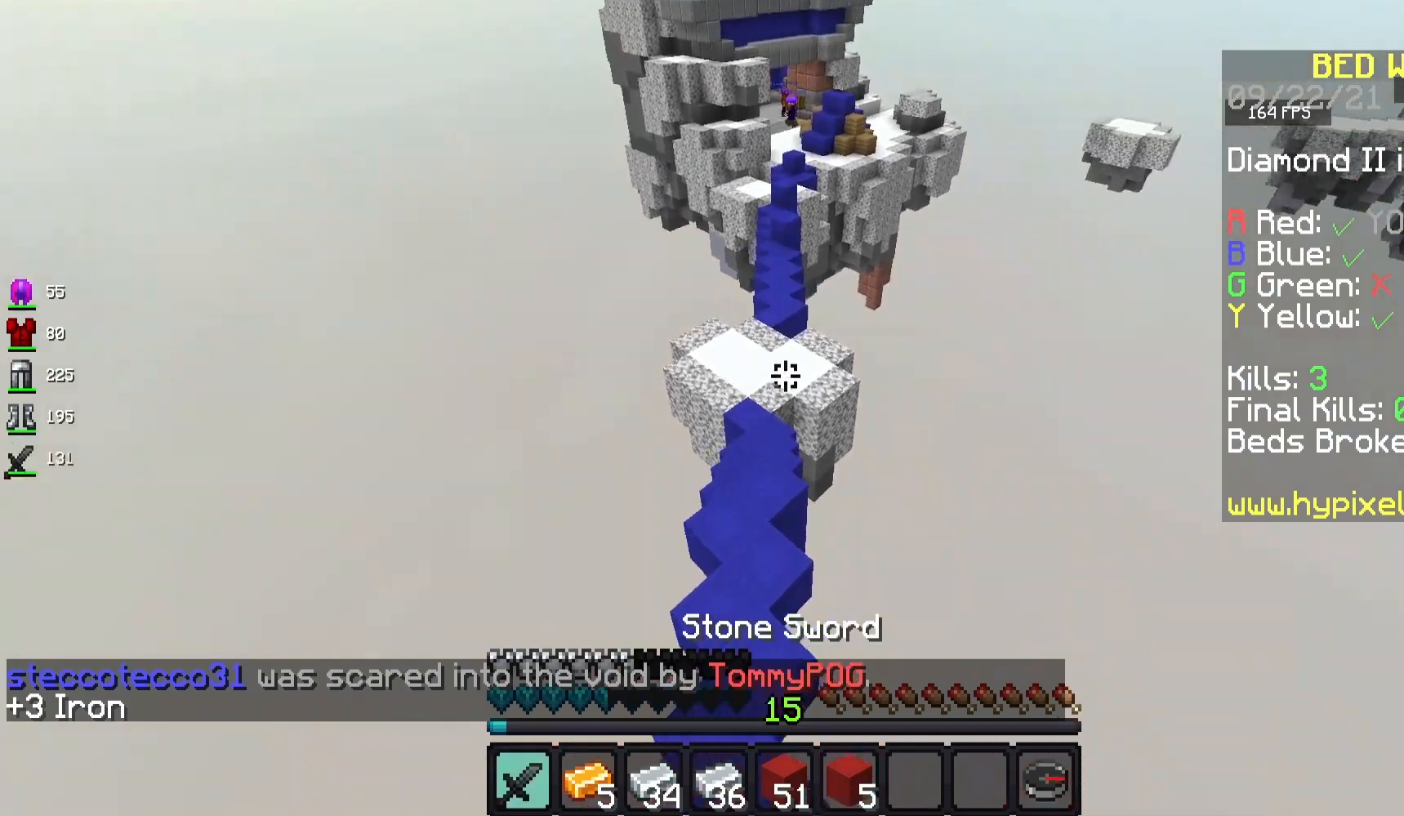
{"keys": ["w"], "mouse": [], "events": []}
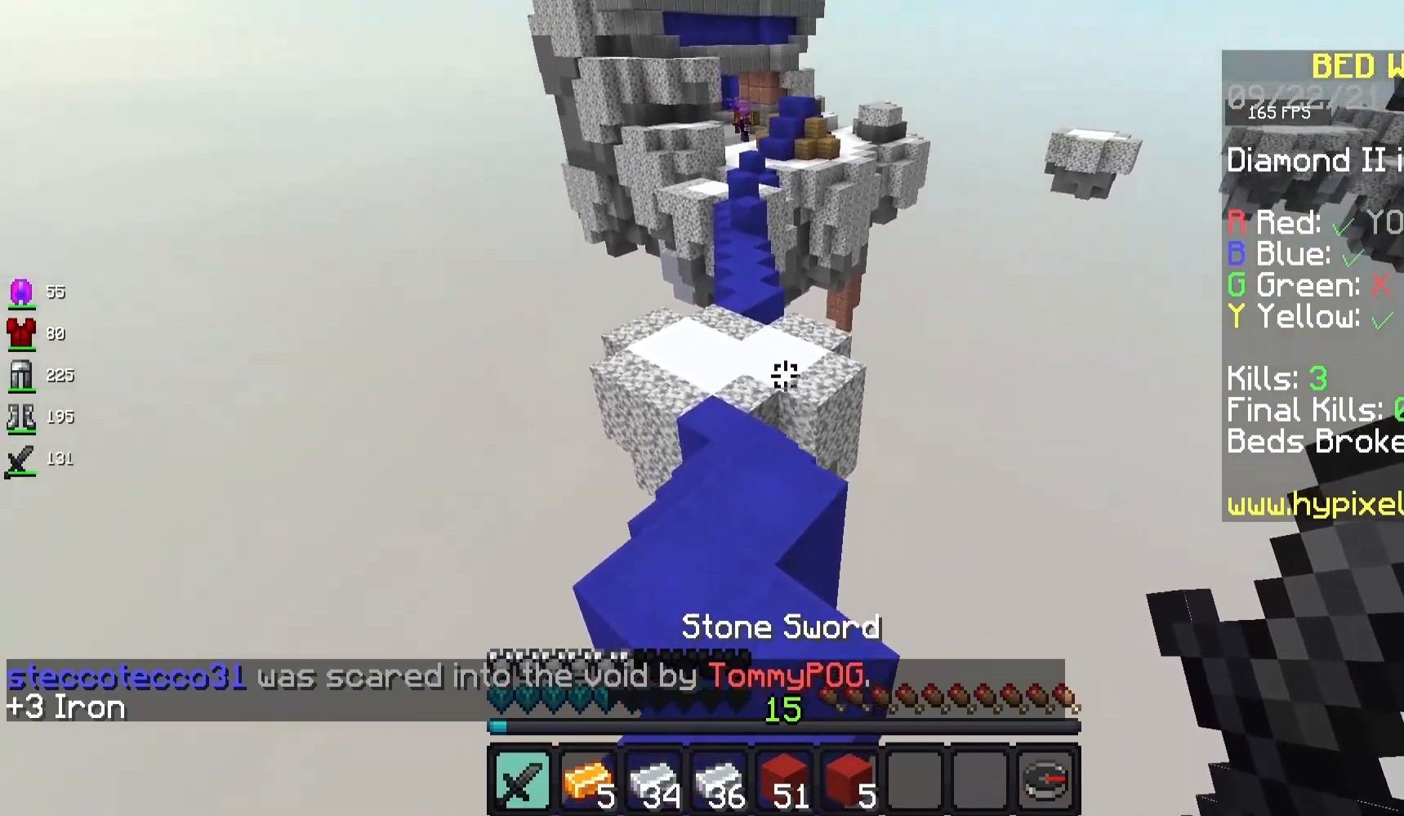
{"keys": ["w"], "mouse": [], "events": []}
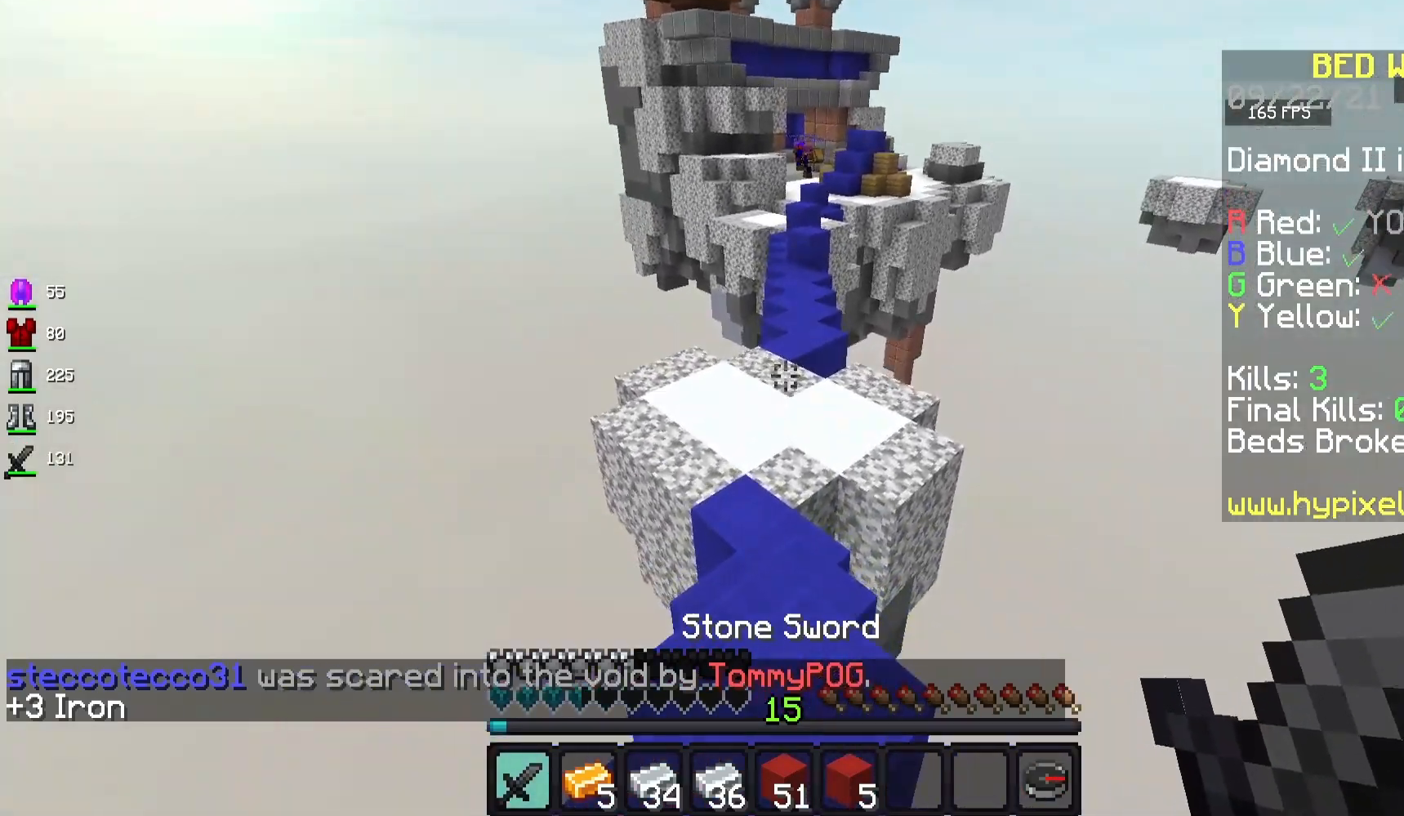
{"keys": ["w"], "mouse": [], "events": []}
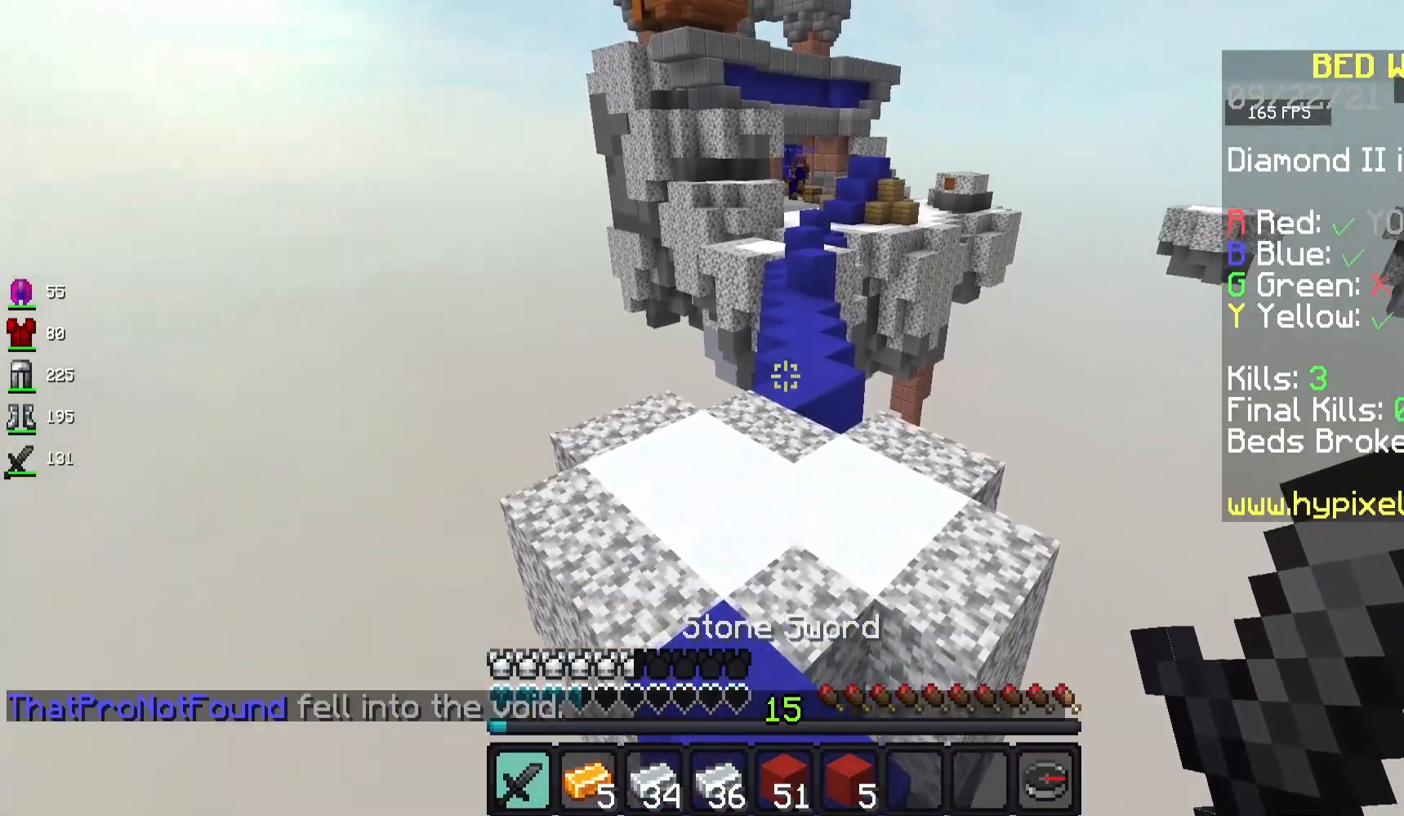
{"keys": ["w"], "mouse": [], "events": []}
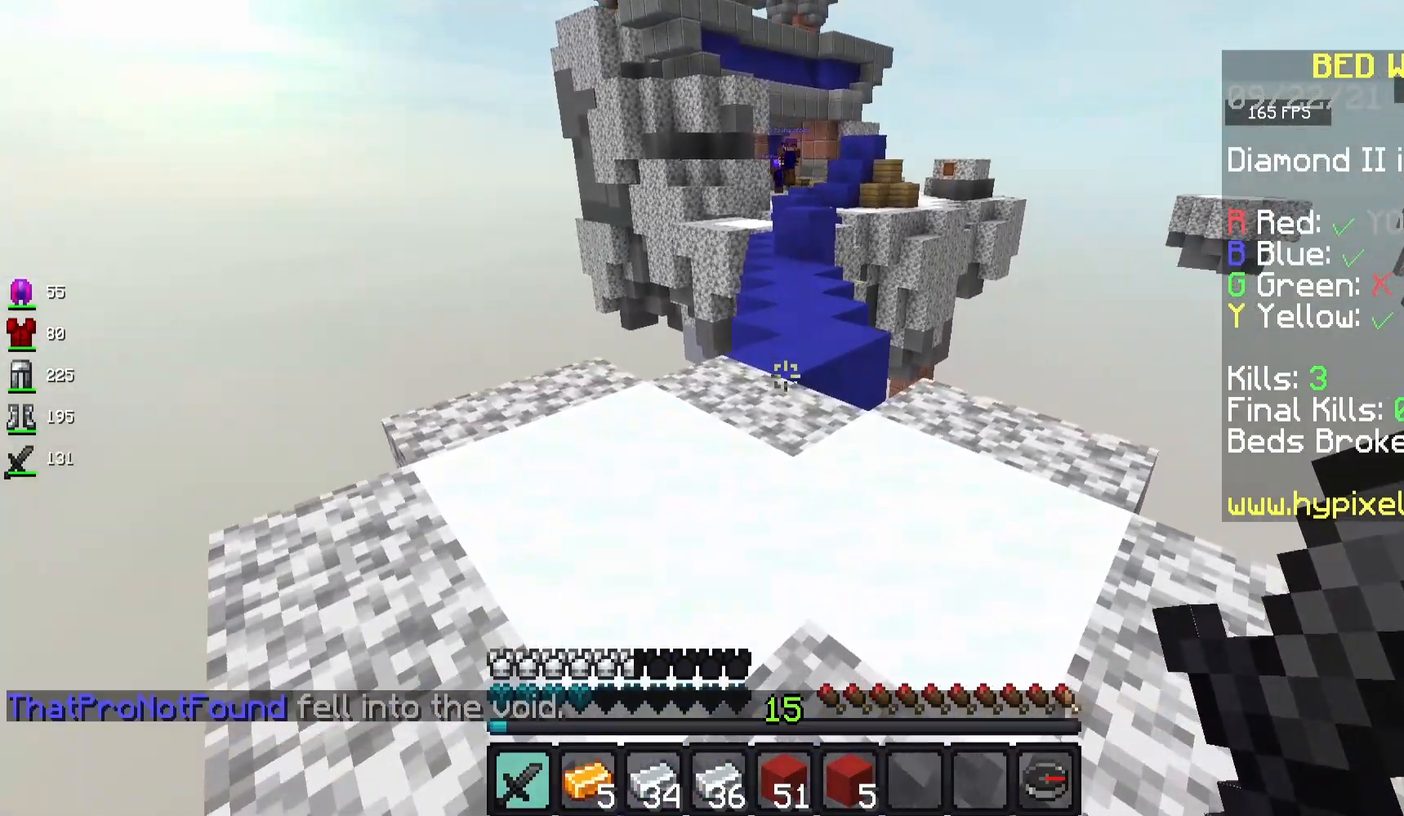
{"keys": ["w"], "mouse": [], "events": [[33, "space", "down"], [250, "space", "up"]]}
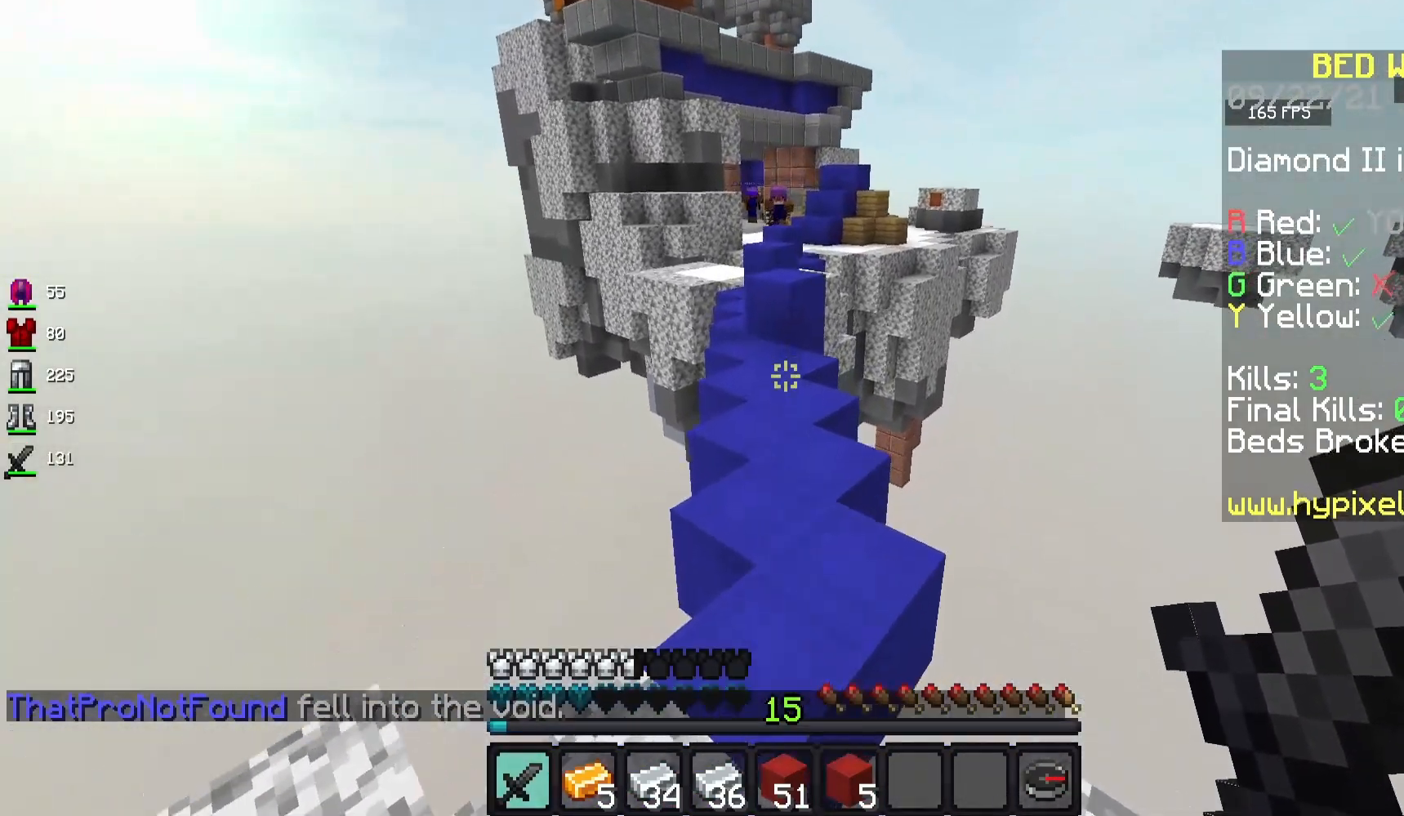
{"keys": ["w"], "mouse": [], "events": []}
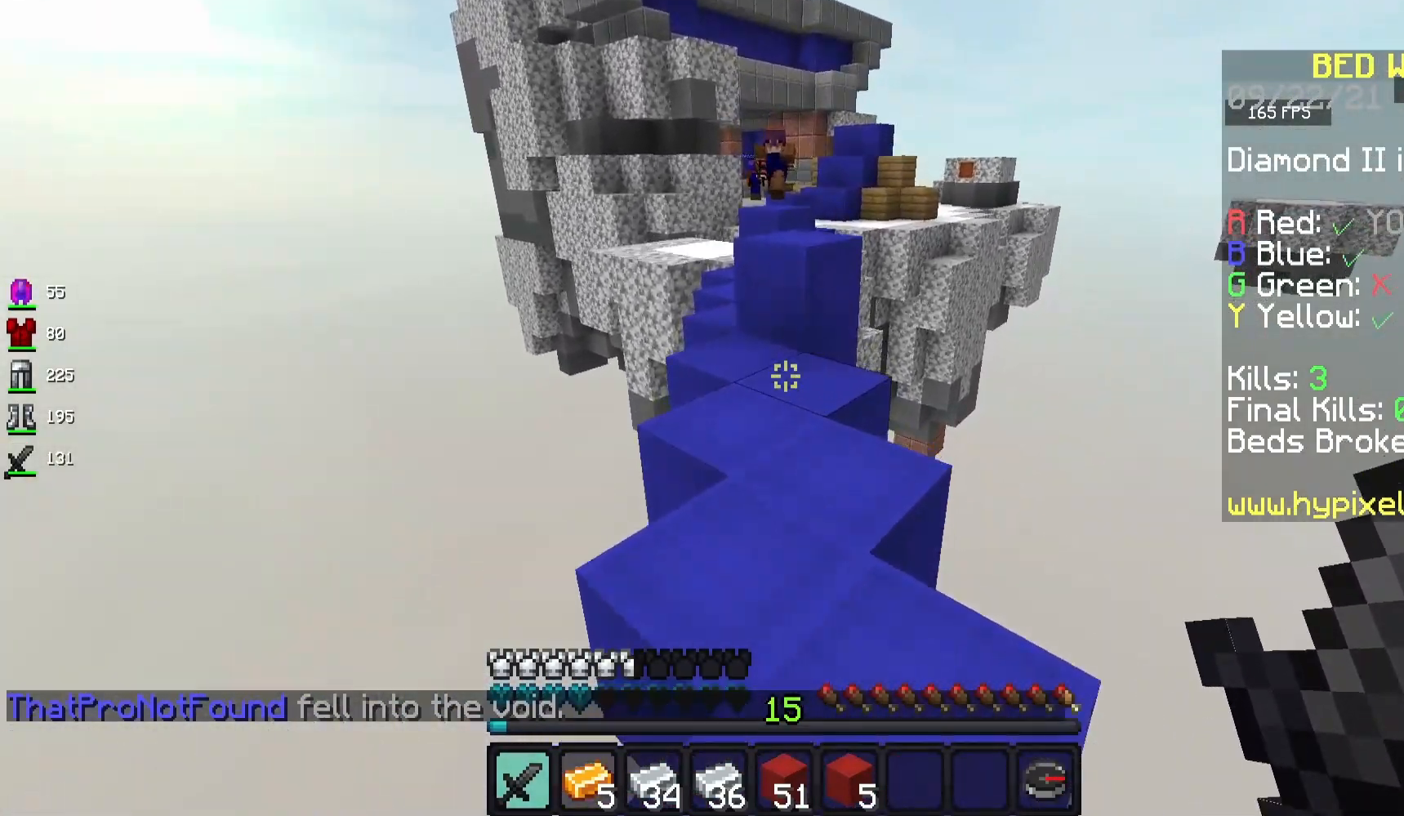
{"keys": ["space", "w"], "mouse": [], "events": [[500, "space", "down"]]}
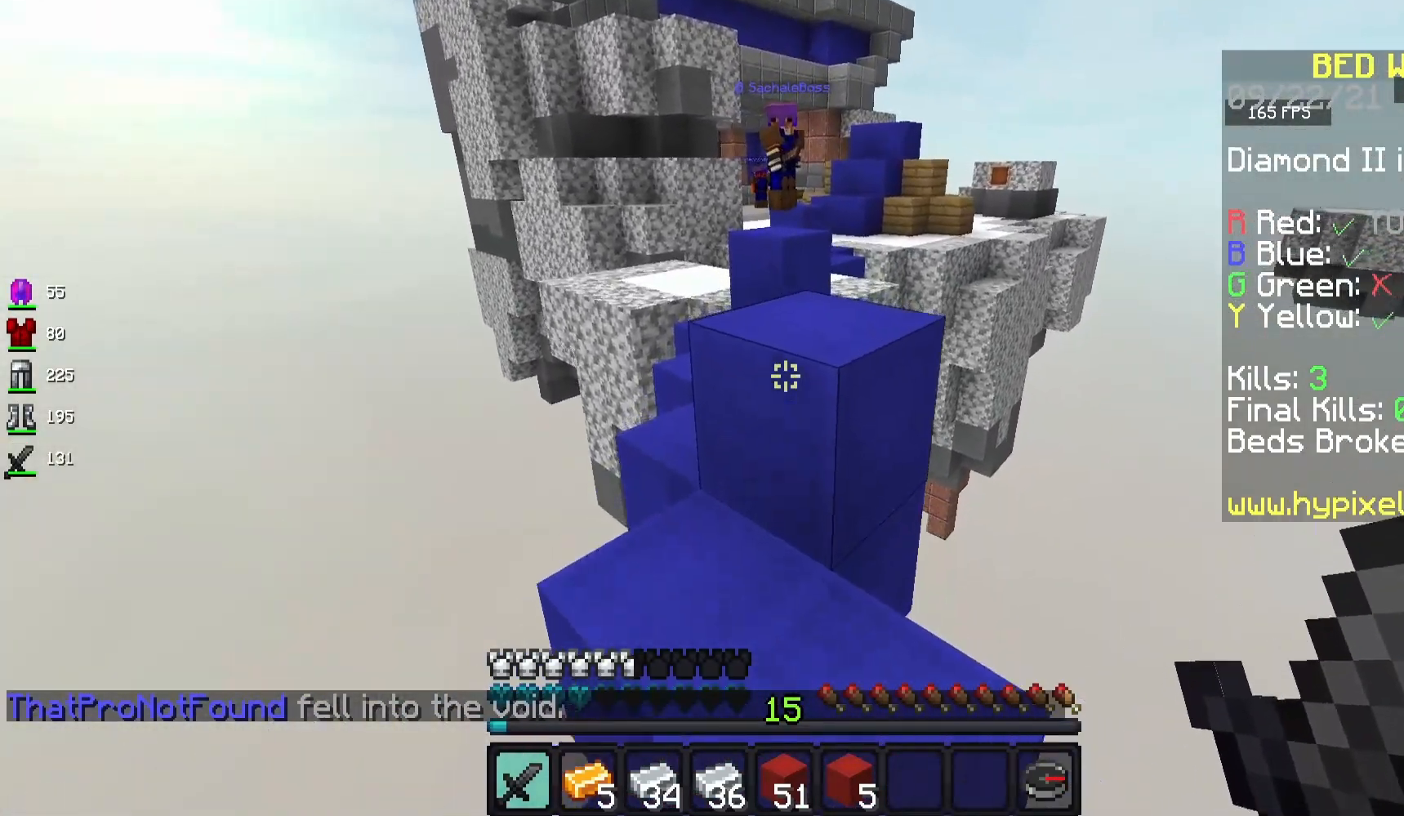
{"keys": ["space", "w"], "mouse": [], "events": [[167, "space", "up"], [400, "space", "down"]]}
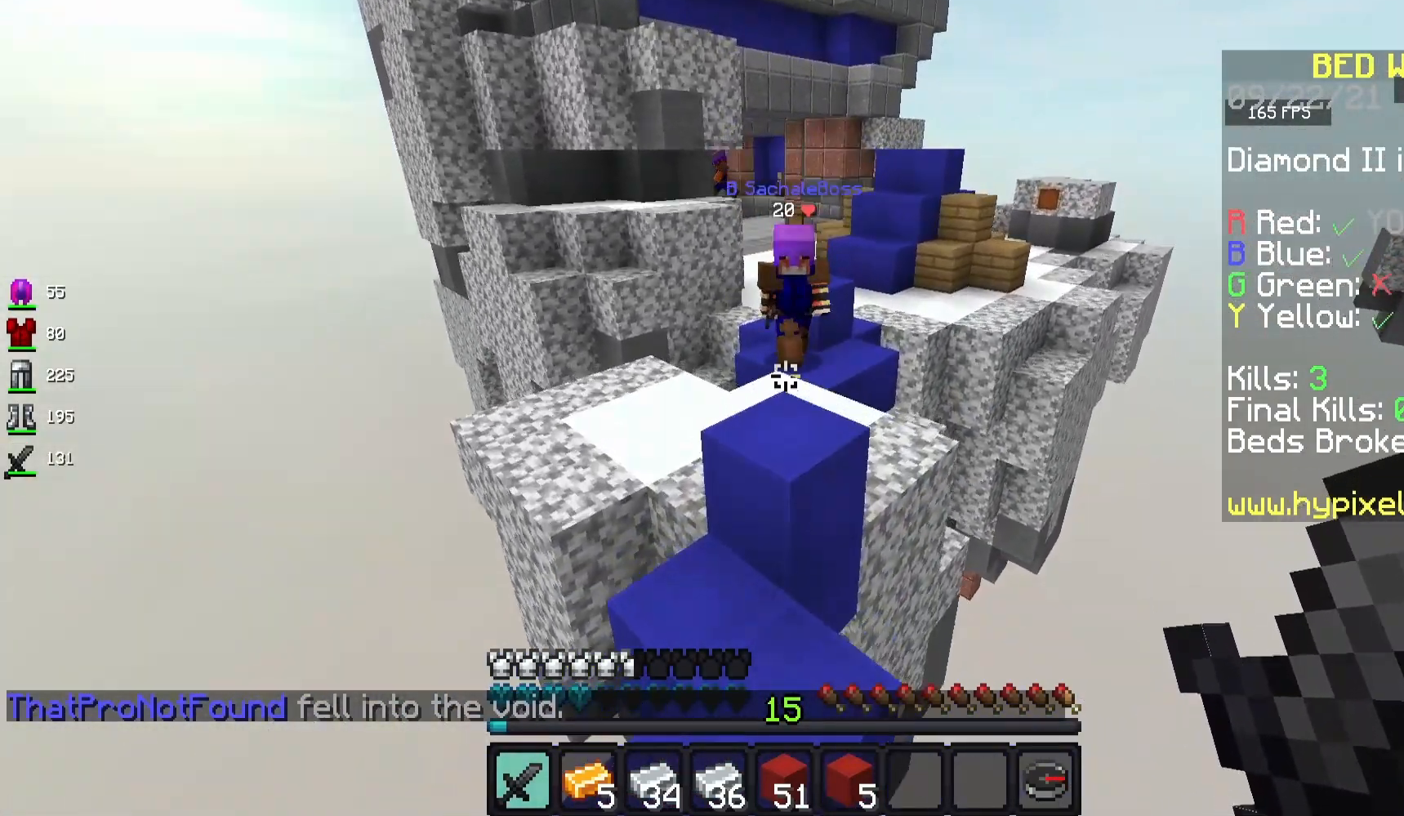
{"keys": ["w"], "mouse": ["left"], "events": [[67, "space", "up"], [500, "mouse_left", "down"]]}
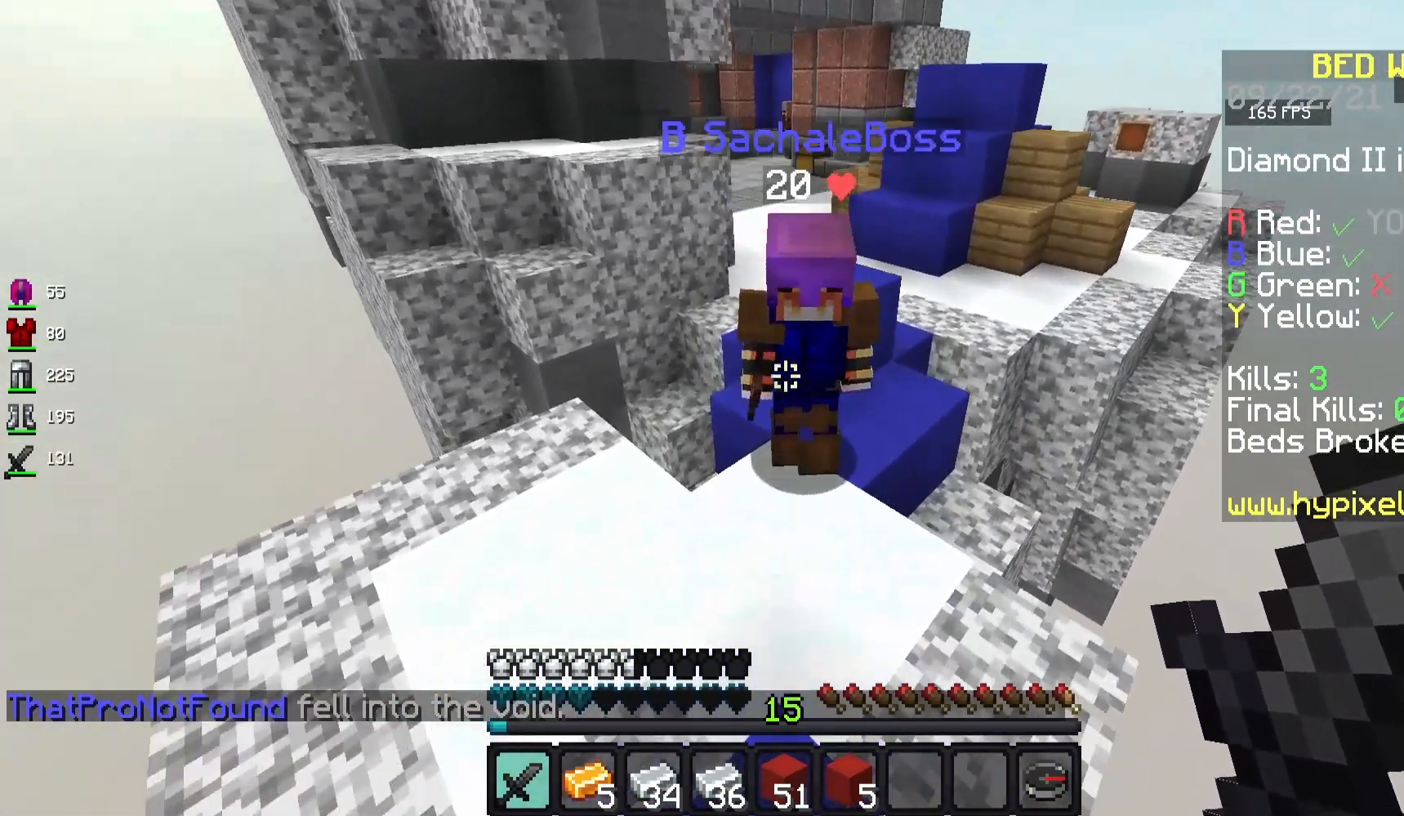
{"keys": ["w"], "mouse": ["left"], "events": [[67, "w", "up"], [433, "w", "down"]]}
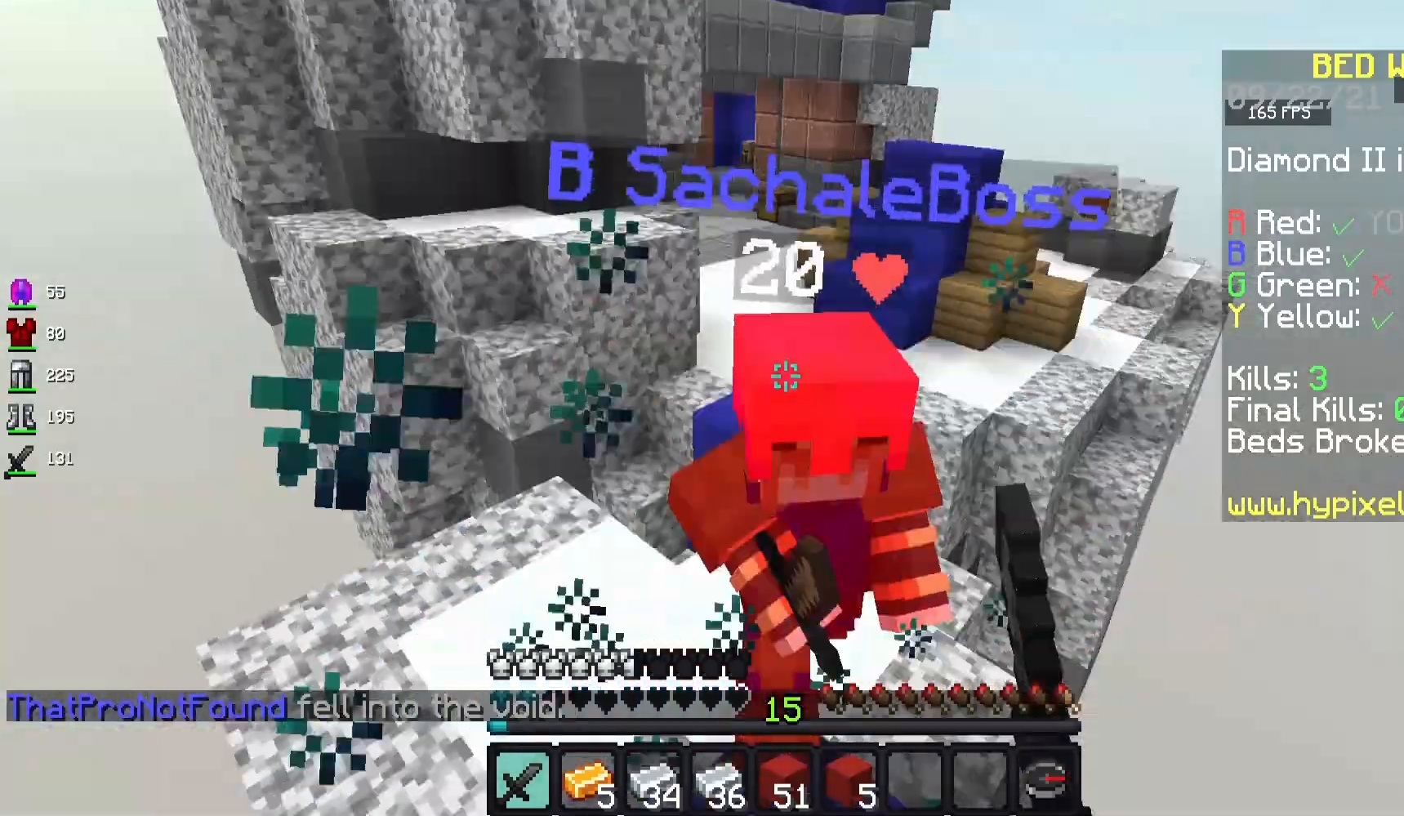
{"keys": ["space", "w"], "mouse": ["left"], "events": [[350, "space", "down"]]}
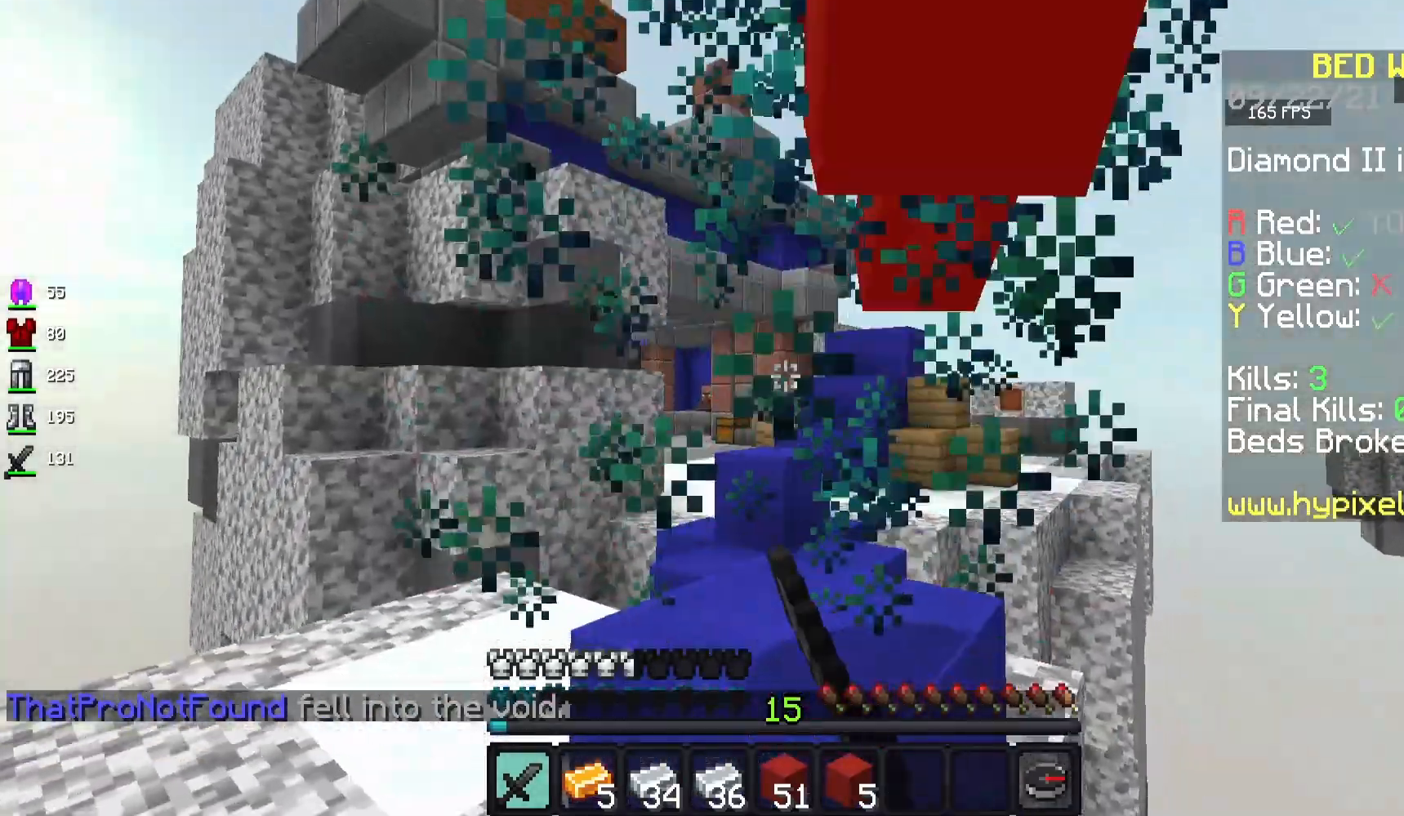
{"keys": [], "mouse": ["left"], "events": [[17, "space", "up"], [133, "space", "down"], [317, "space", "up"], [483, "w", "up"]]}
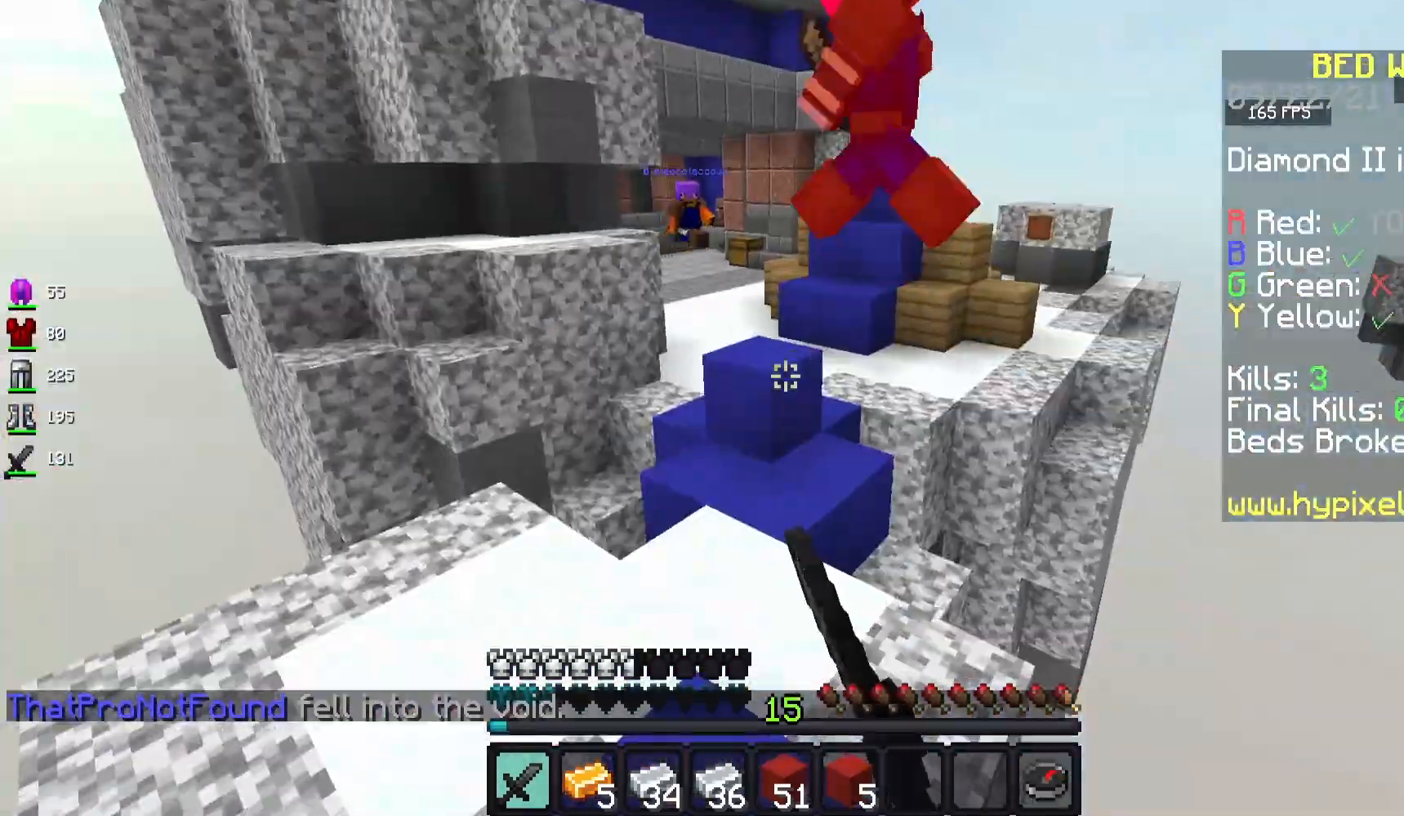
{"keys": ["w"], "mouse": [], "events": [[33, "a", "down"], [133, "w", "down"], [333, "mouse_left", "up"], [350, "a", "up"]]}
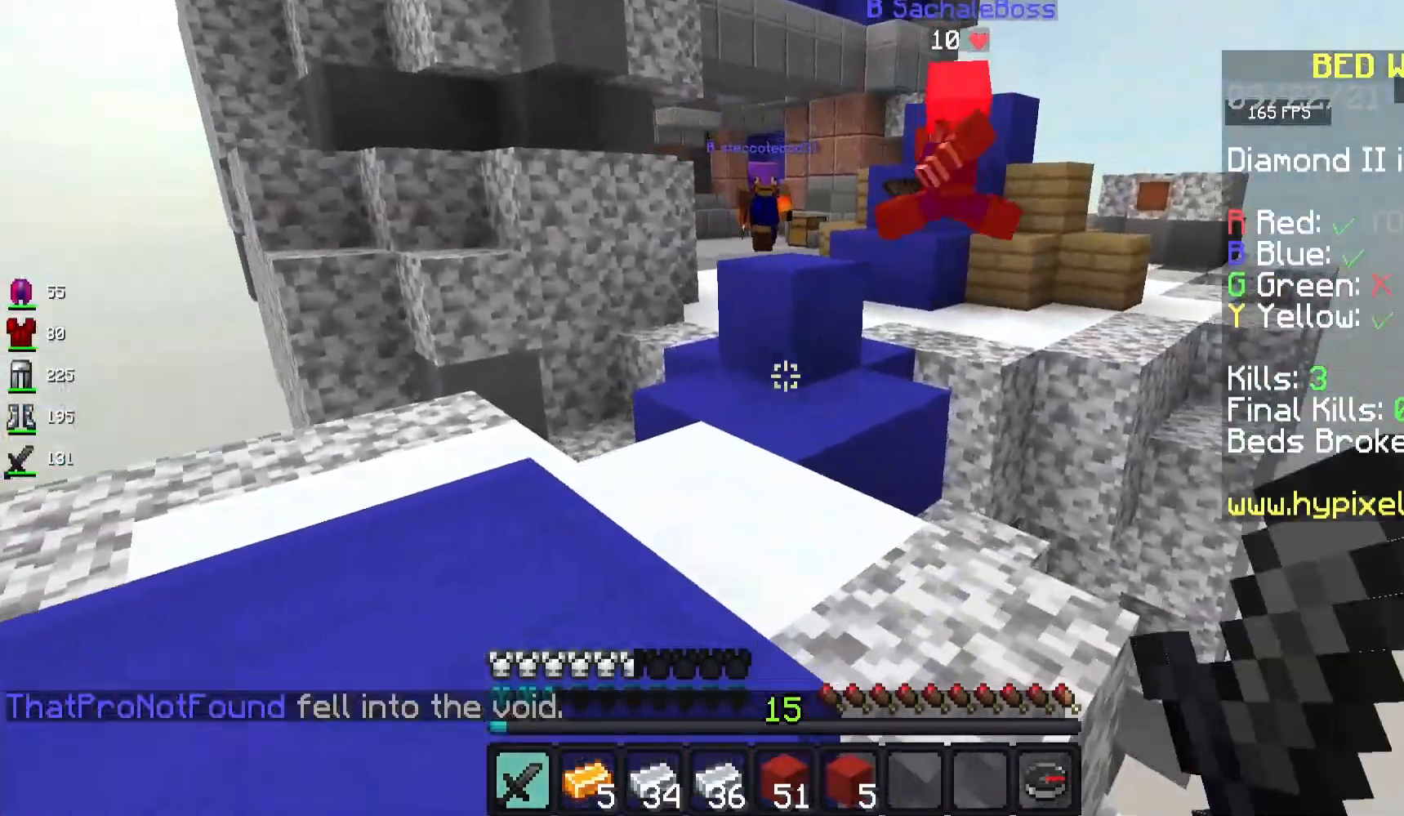
{"keys": ["a"], "mouse": [], "events": [[133, "a", "down"], [217, "w", "up"]]}
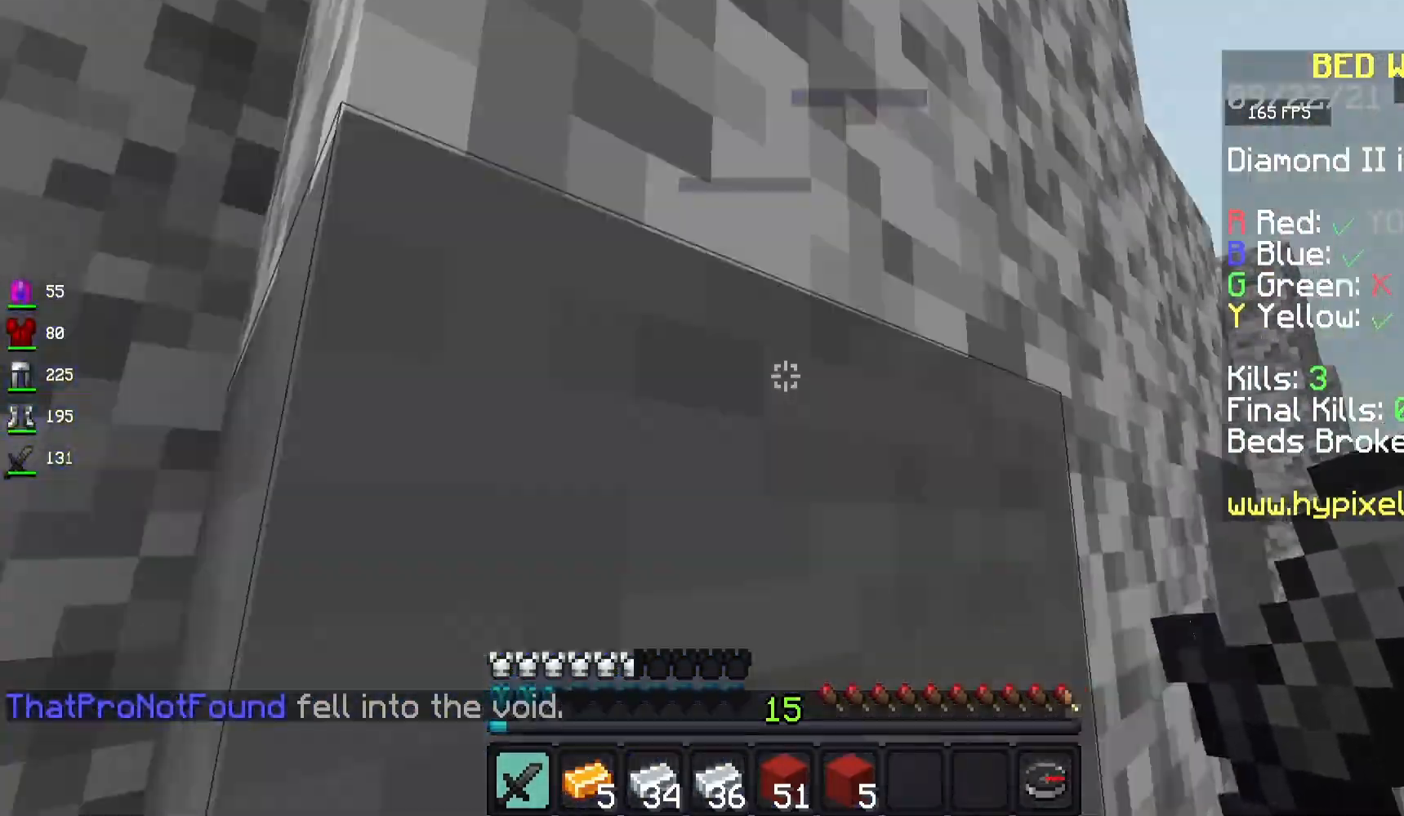
{"keys": [], "mouse": [], "events": [[183, "a", "up"]]}
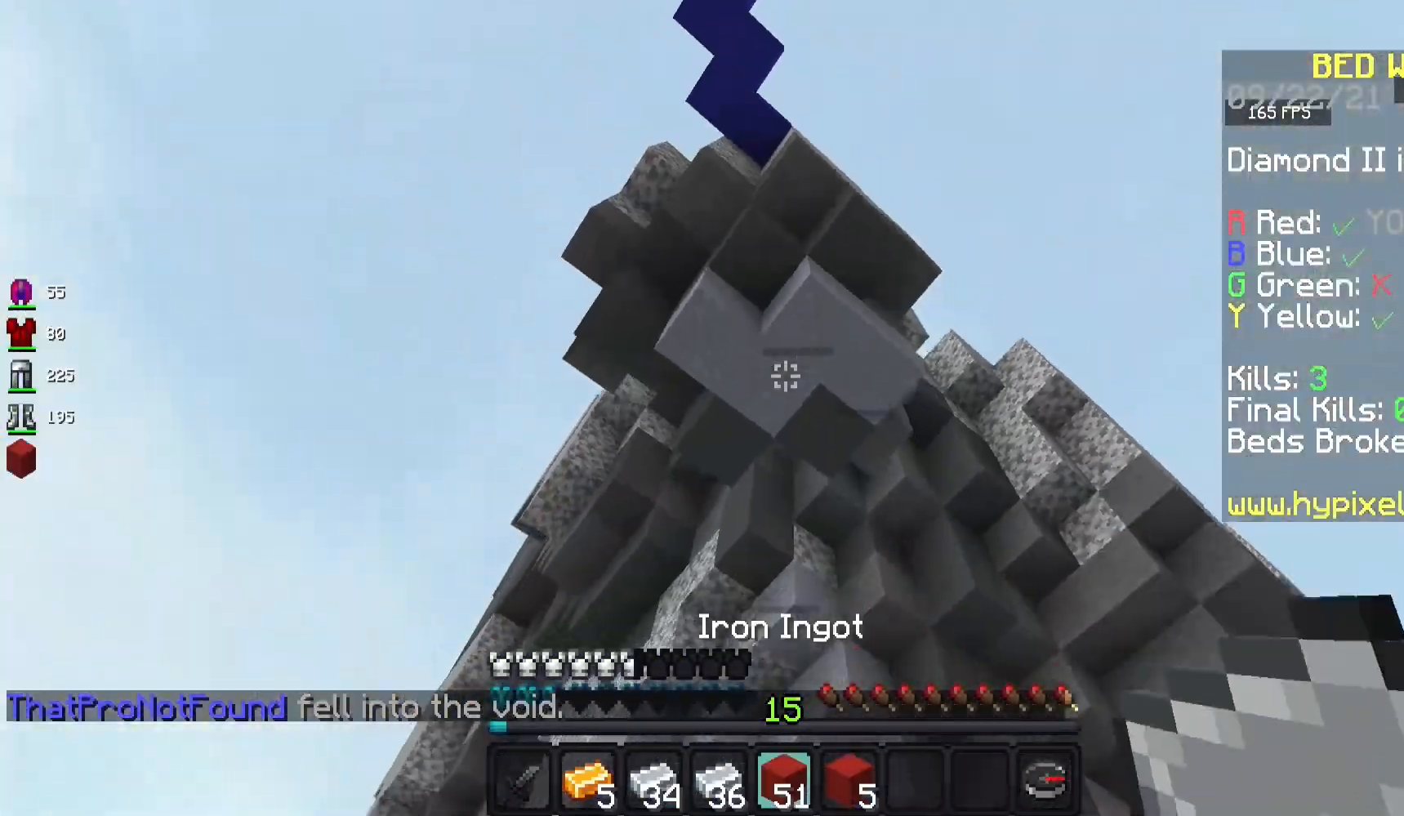
{"keys": [], "mouse": [], "events": []}
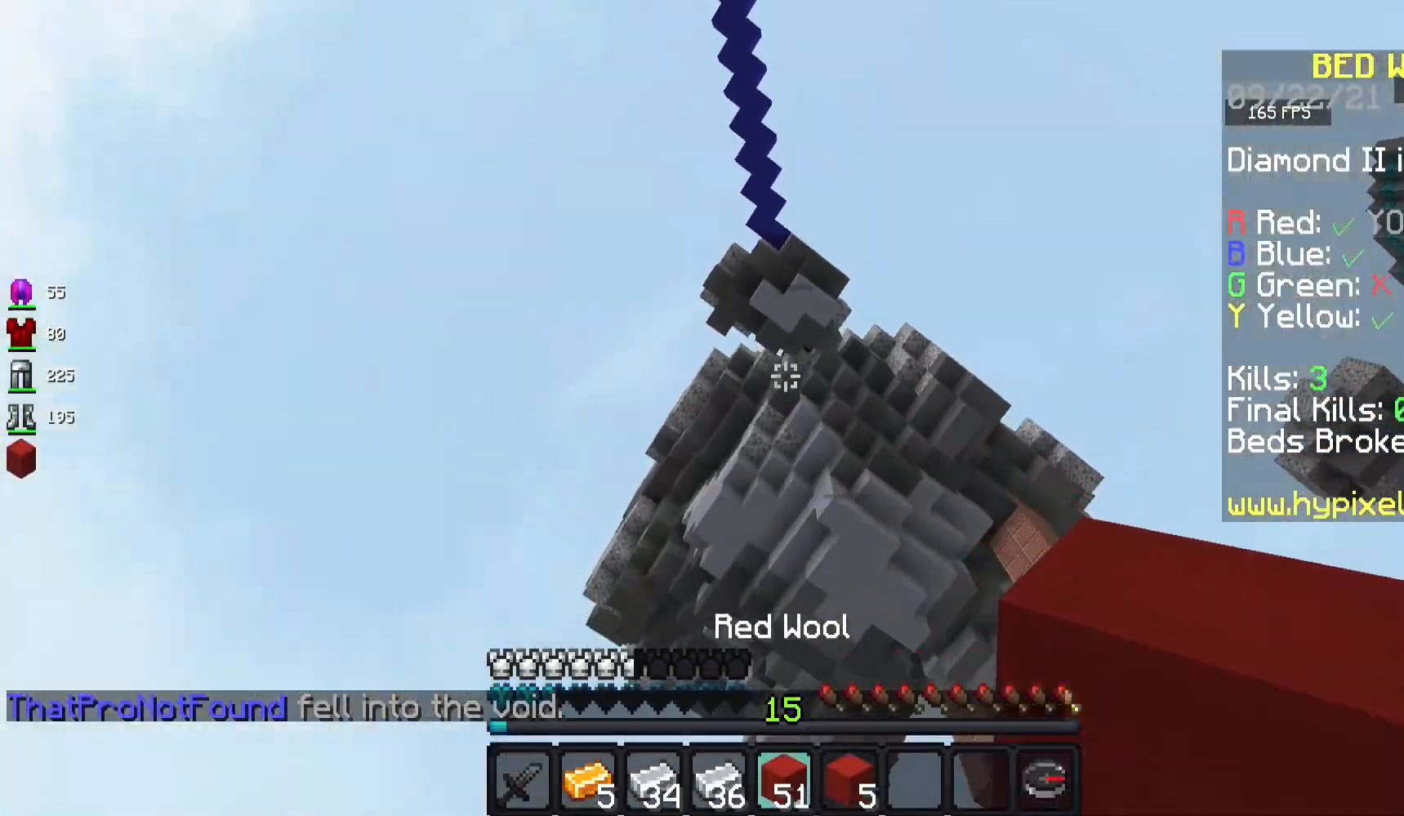
{"keys": [], "mouse": [], "events": []}
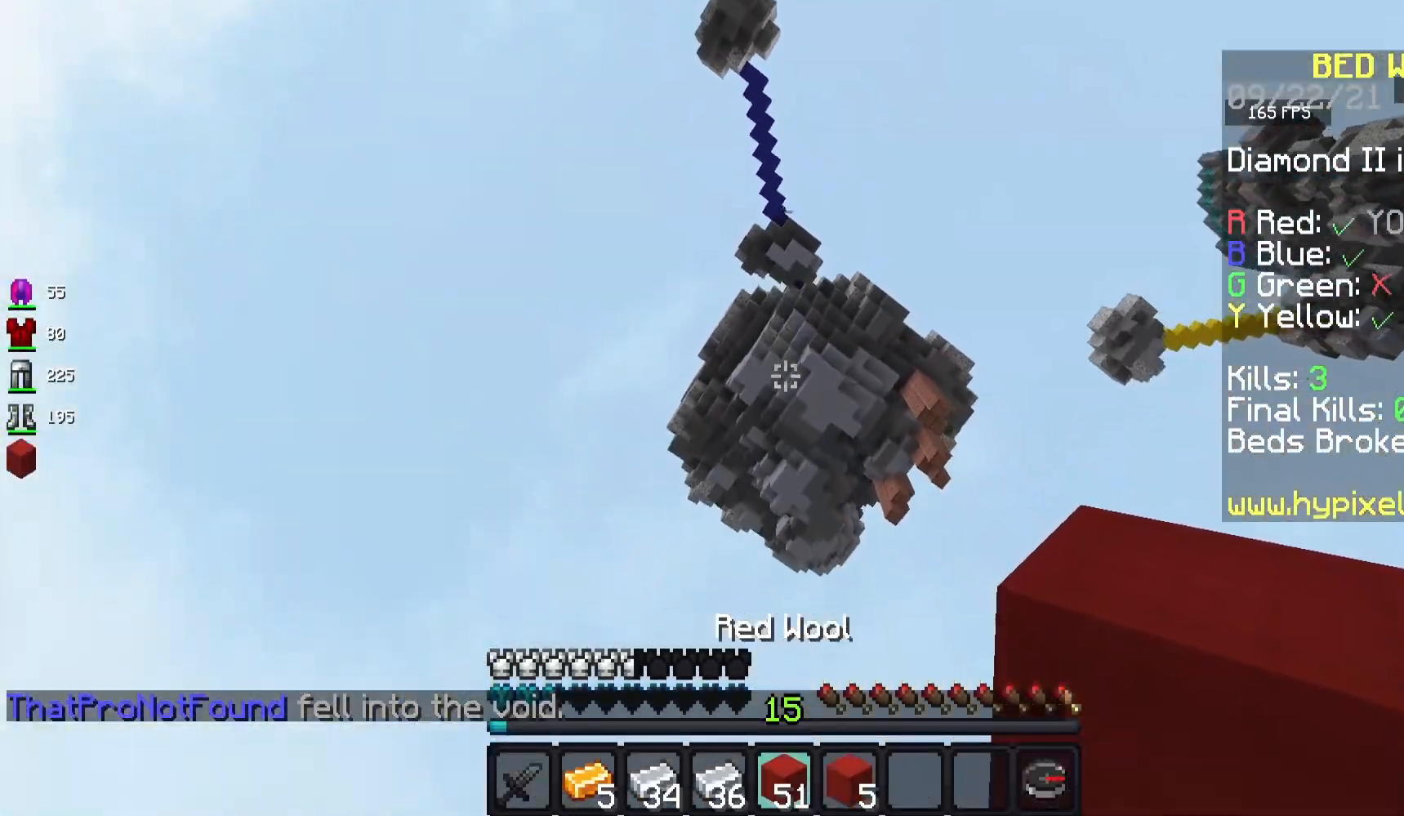
{"keys": [], "mouse": [], "events": []}
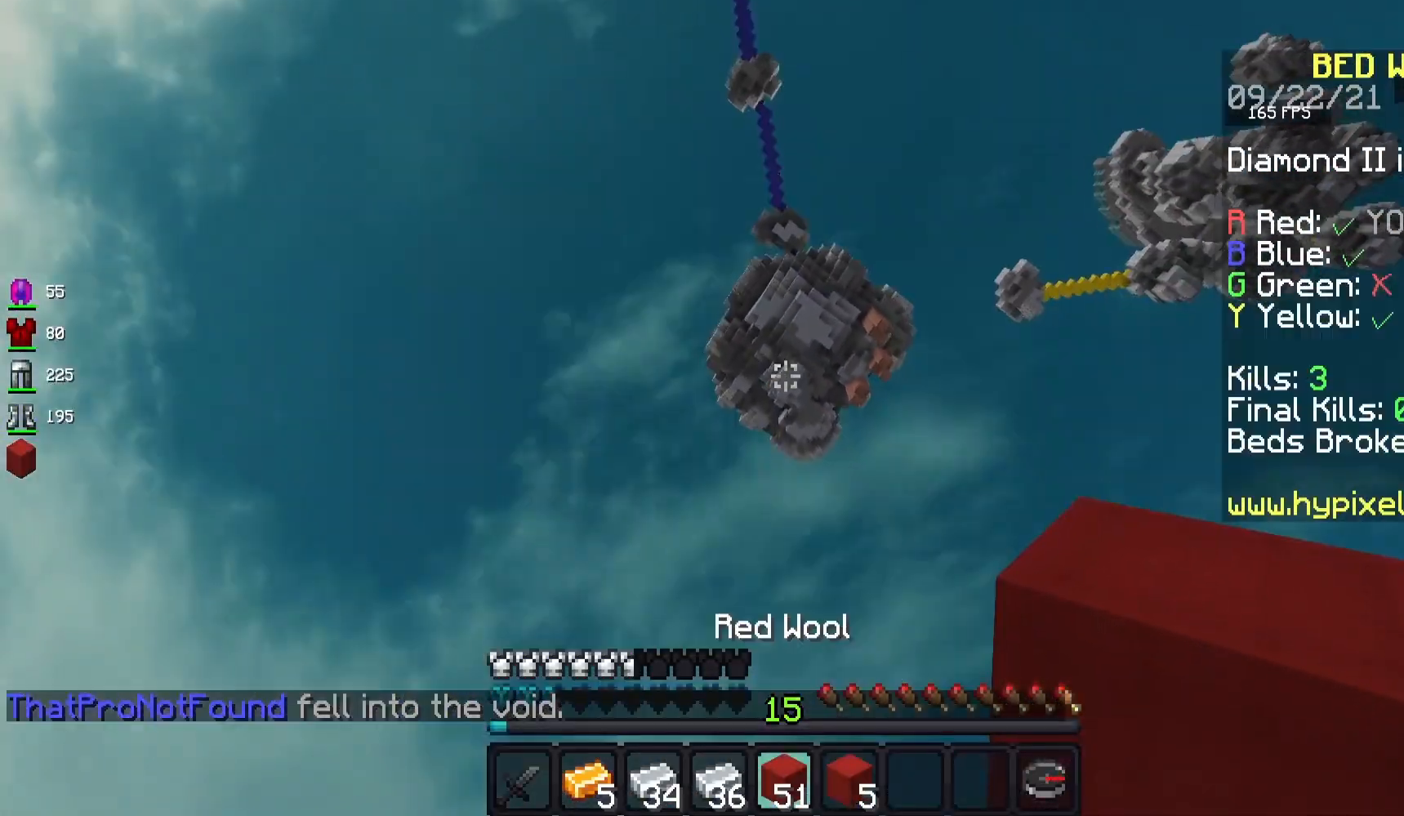
{"keys": [], "mouse": [], "events": []}